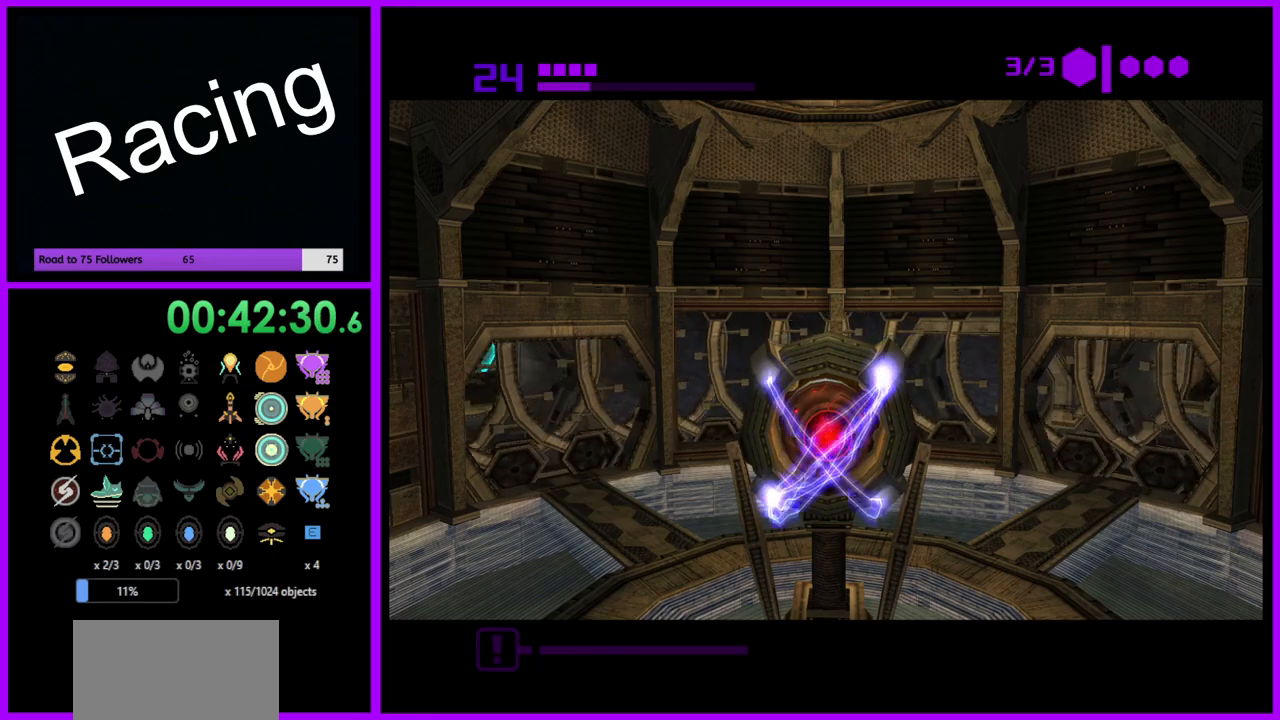
Gameplay with a controller (Nintendo layout); each line is a JSON object with the inputs held at the frame after it. "events" lists button and stick changes between this image and that frame as [ms after this image, input, new state], when the widget could be followed in between. Not read: L3 R3.
{"buttons": [], "left_stick": "down-right", "right_stick": "center", "events": [[33, "left_stick", "center"], [283, "left_stick", "down-right"]]}
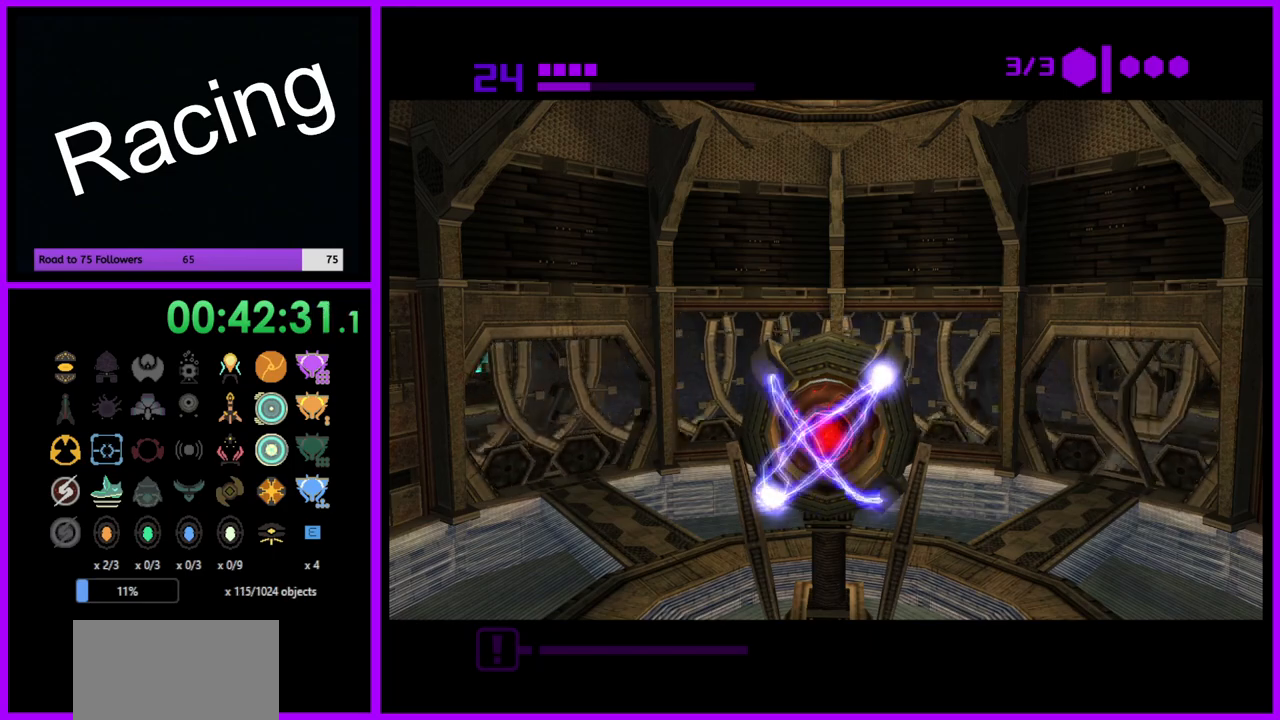
{"buttons": [], "left_stick": "right", "right_stick": "center", "events": [[250, "left_stick", "right"]]}
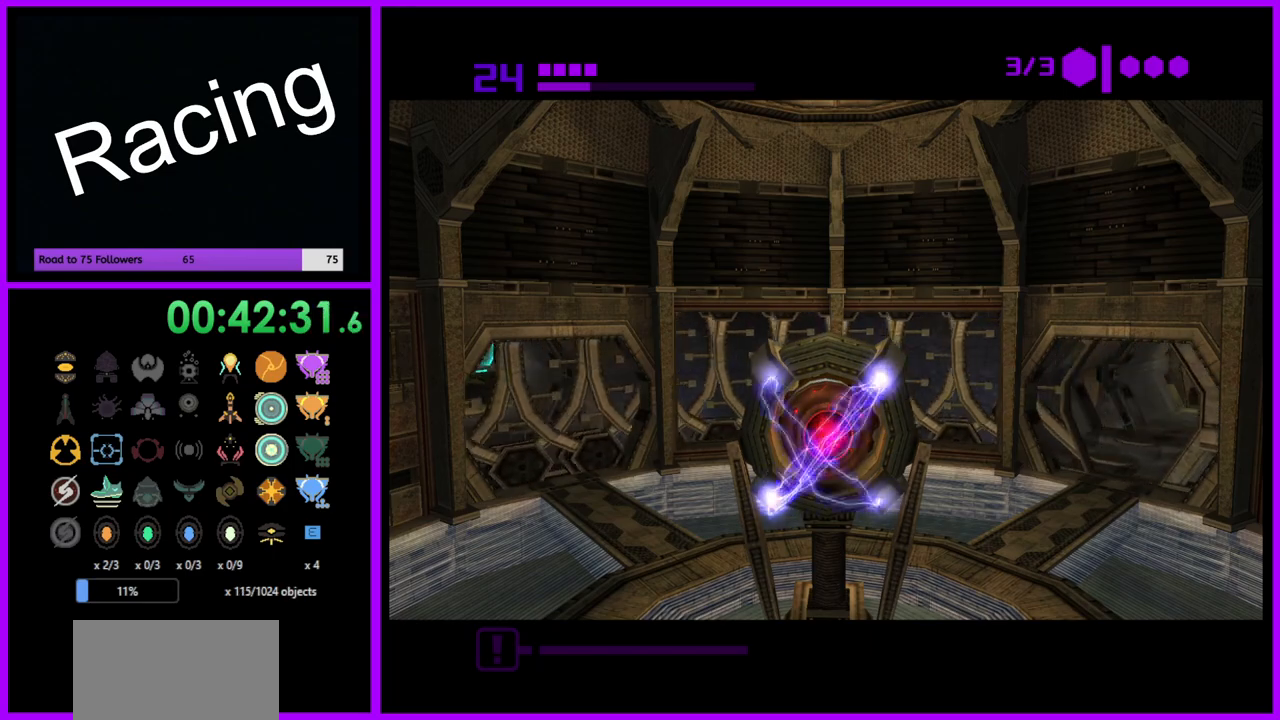
{"buttons": [], "left_stick": "down-right", "right_stick": "center", "events": [[67, "left_stick", "down-right"], [333, "left_stick", "right"], [433, "left_stick", "down-right"]]}
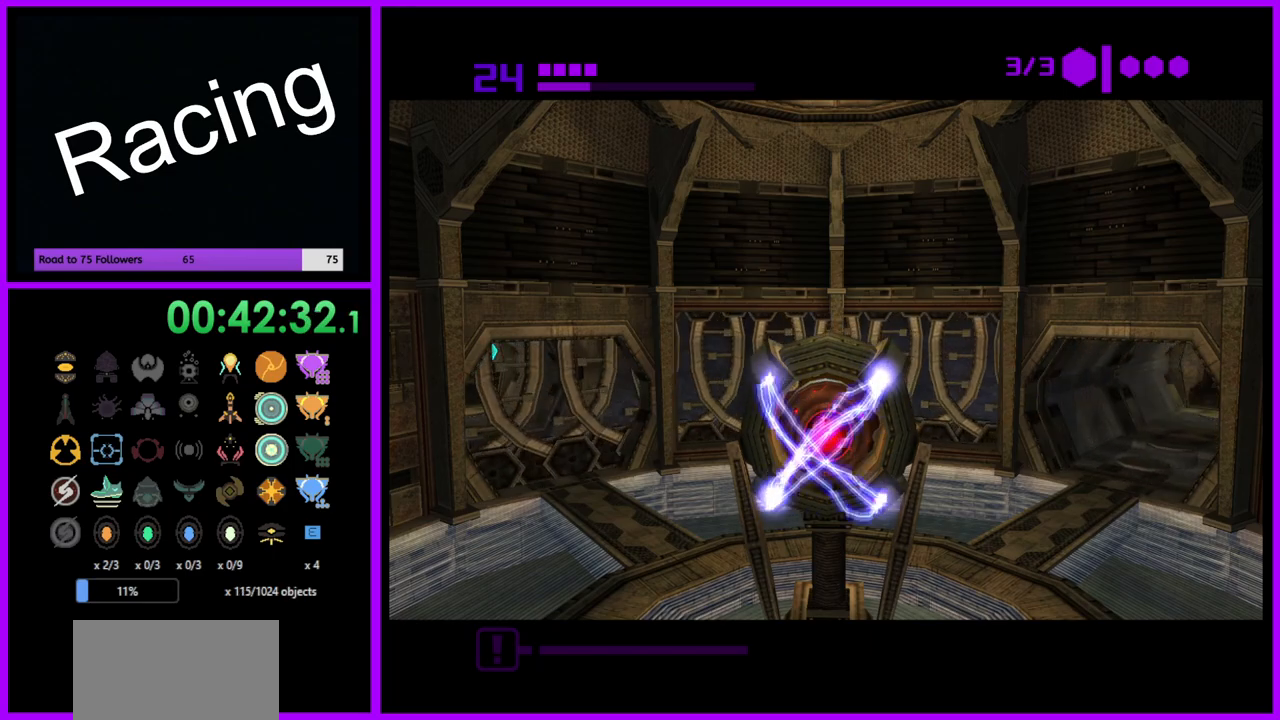
{"buttons": [], "left_stick": "up-right", "right_stick": "center", "events": [[200, "left_stick", "right"], [500, "left_stick", "up-right"]]}
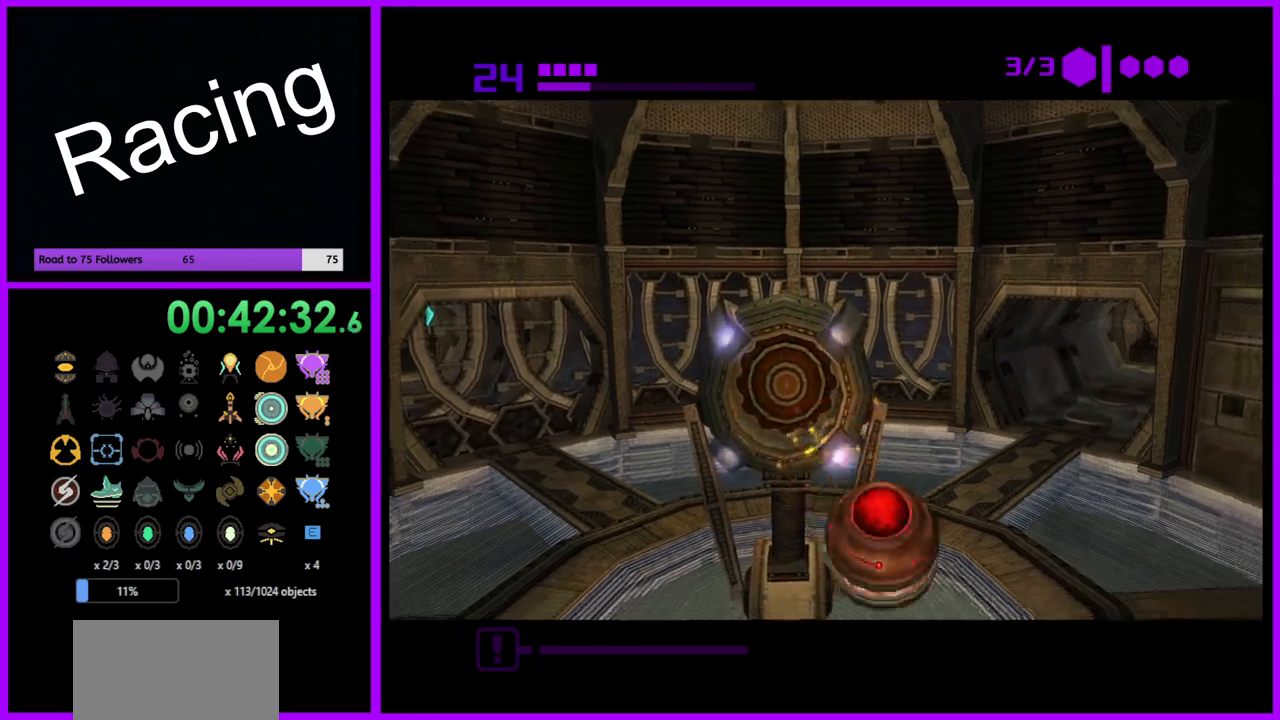
{"buttons": ["B"], "left_stick": "up", "right_stick": "center", "events": [[100, "left_stick", "up"], [200, "left_stick", "up-left"], [367, "B", "down"], [367, "left_stick", "up"]]}
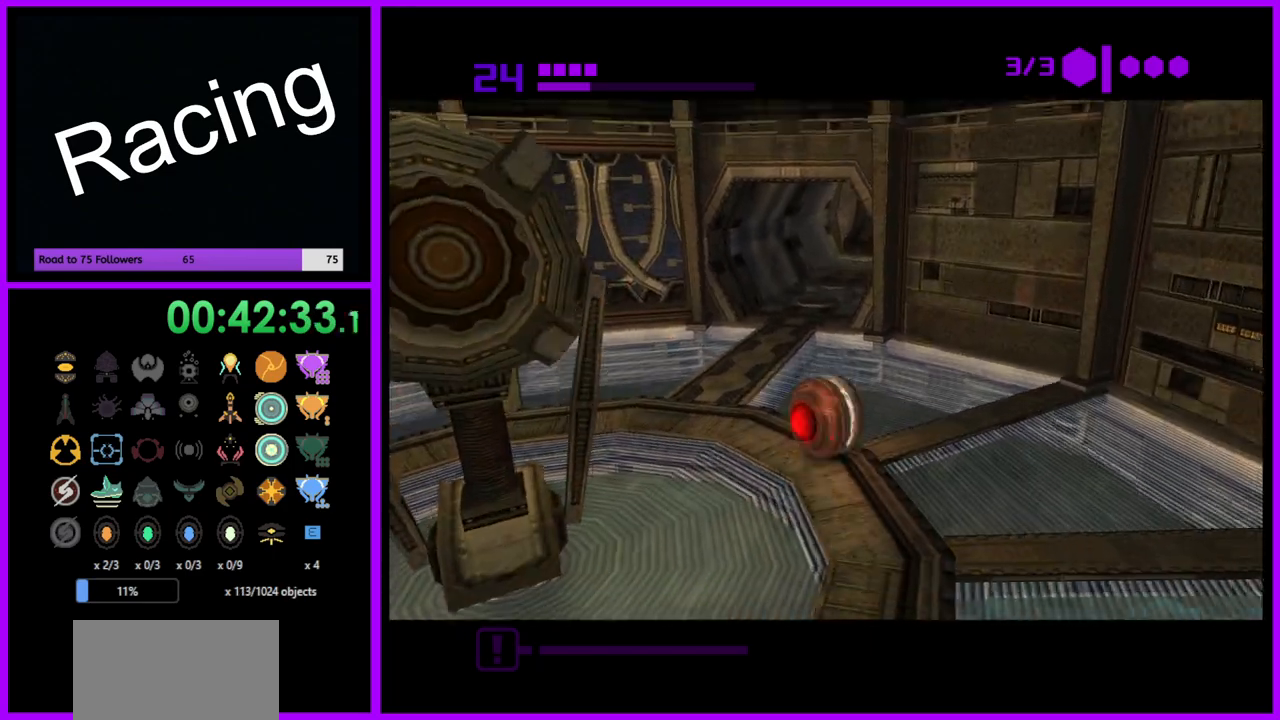
{"buttons": [], "left_stick": "up", "right_stick": "center", "events": [[233, "left_stick", "up-right"], [450, "left_stick", "up"], [467, "B", "up"]]}
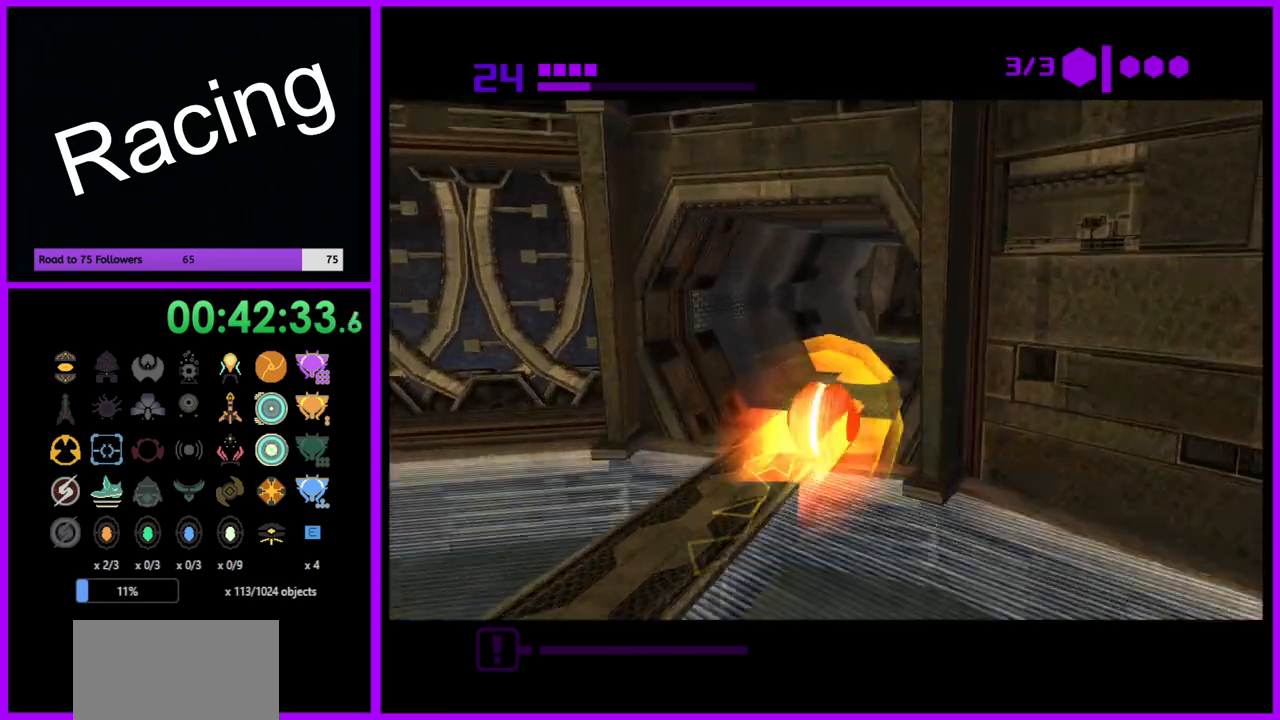
{"buttons": [], "left_stick": "up", "right_stick": "center", "events": [[233, "X", "down"], [350, "X", "up"]]}
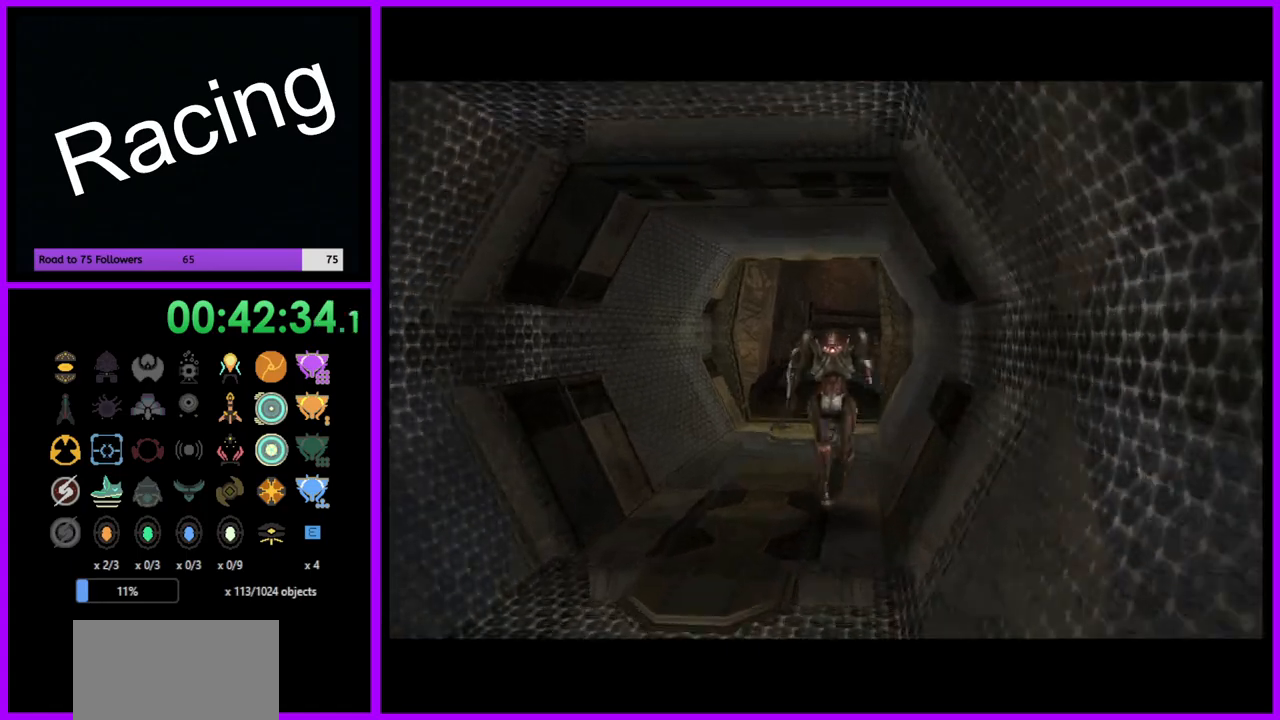
{"buttons": [], "left_stick": "up", "right_stick": "center", "events": []}
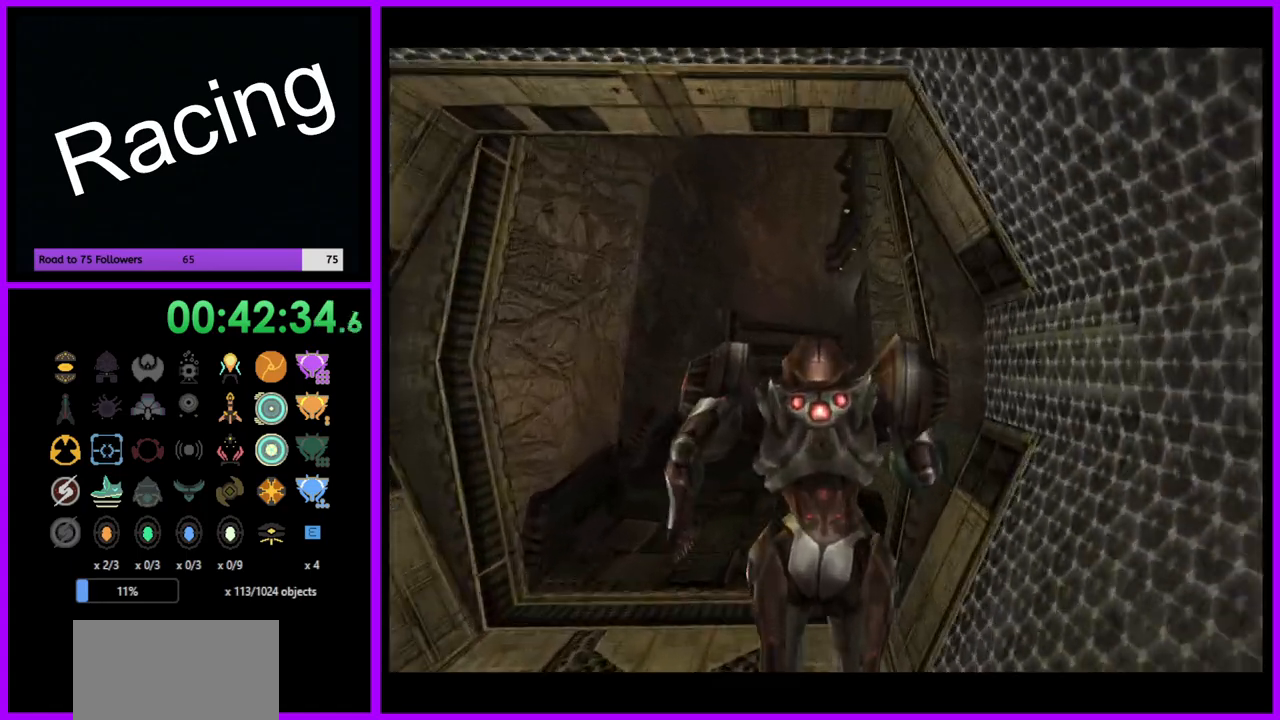
{"buttons": ["L1"], "left_stick": "up-left", "right_stick": "center", "events": [[383, "L1", "down"], [400, "left_stick", "up-left"]]}
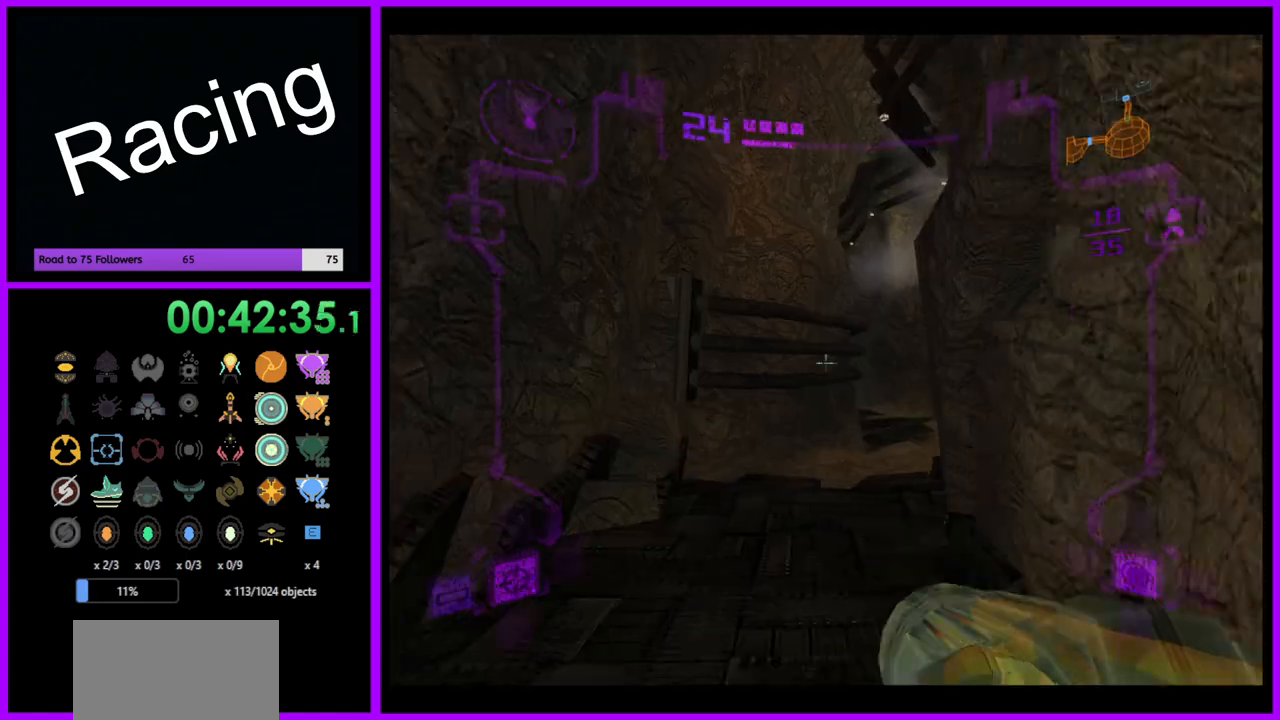
{"buttons": ["B", "L1"], "left_stick": "up", "right_stick": "center", "events": [[83, "left_stick", "up"], [367, "B", "down"]]}
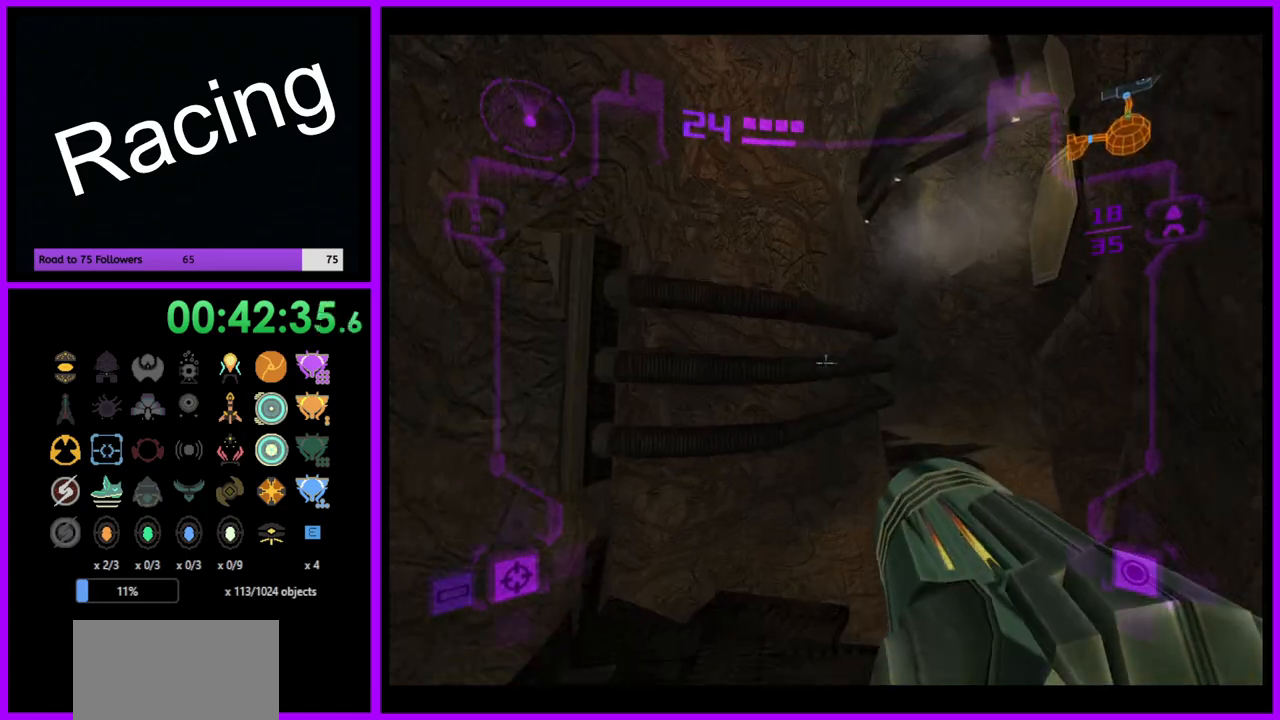
{"buttons": ["L1"], "left_stick": "up-right", "right_stick": "center", "events": [[17, "B", "up"], [150, "left_stick", "up-right"]]}
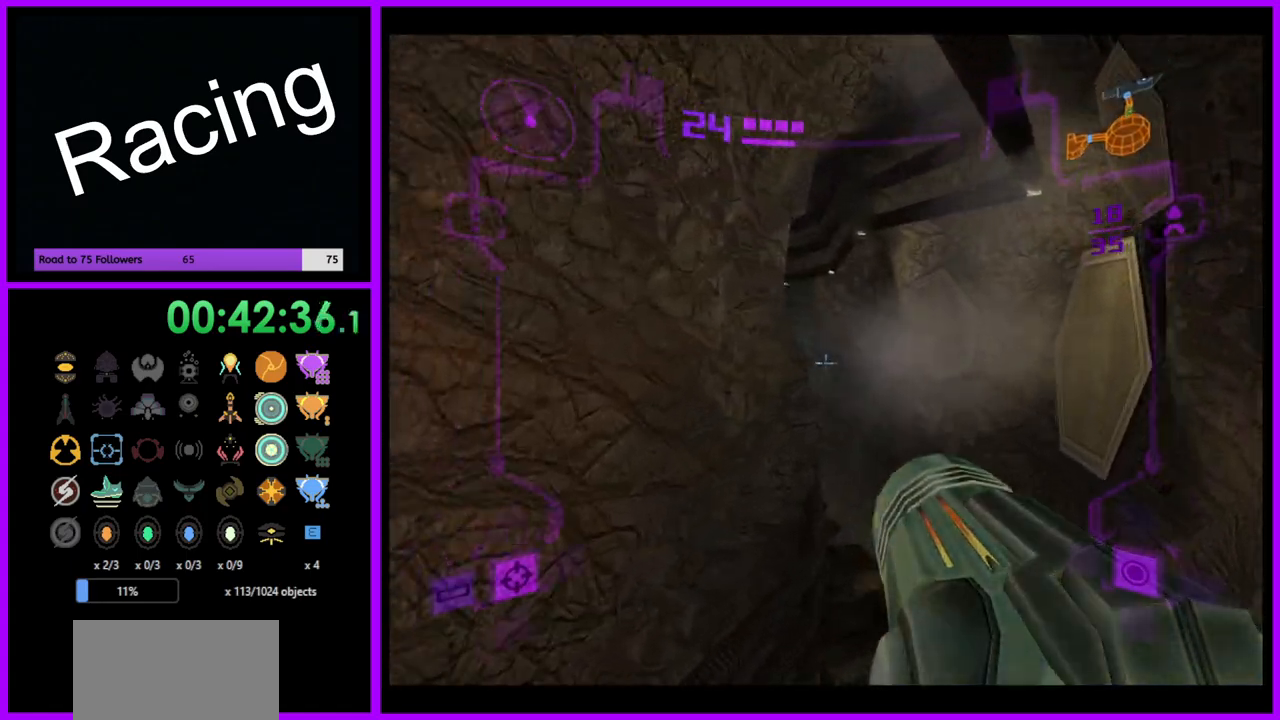
{"buttons": ["L1"], "left_stick": "up", "right_stick": "center", "events": [[483, "left_stick", "up"]]}
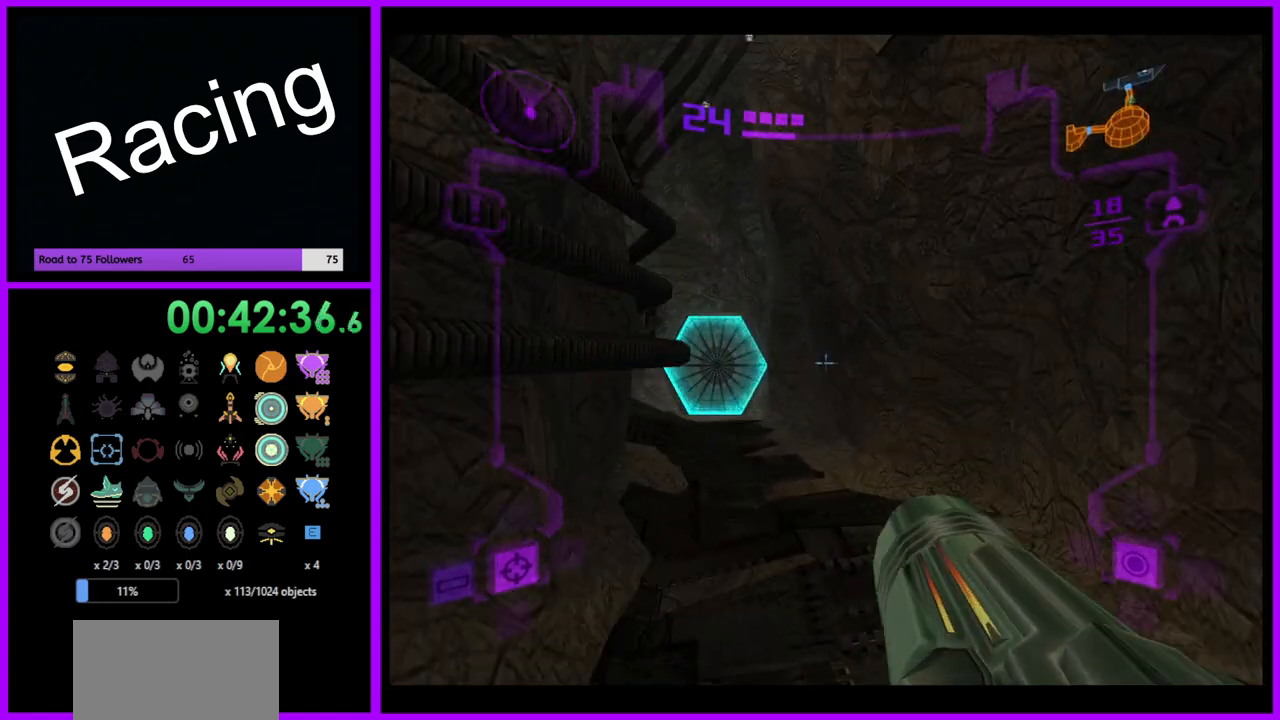
{"buttons": ["A", "L1"], "left_stick": "up", "right_stick": "center", "events": [[83, "L1", "up"], [217, "left_stick", "up-left"], [400, "left_stick", "up"], [433, "L1", "down"], [450, "A", "down"]]}
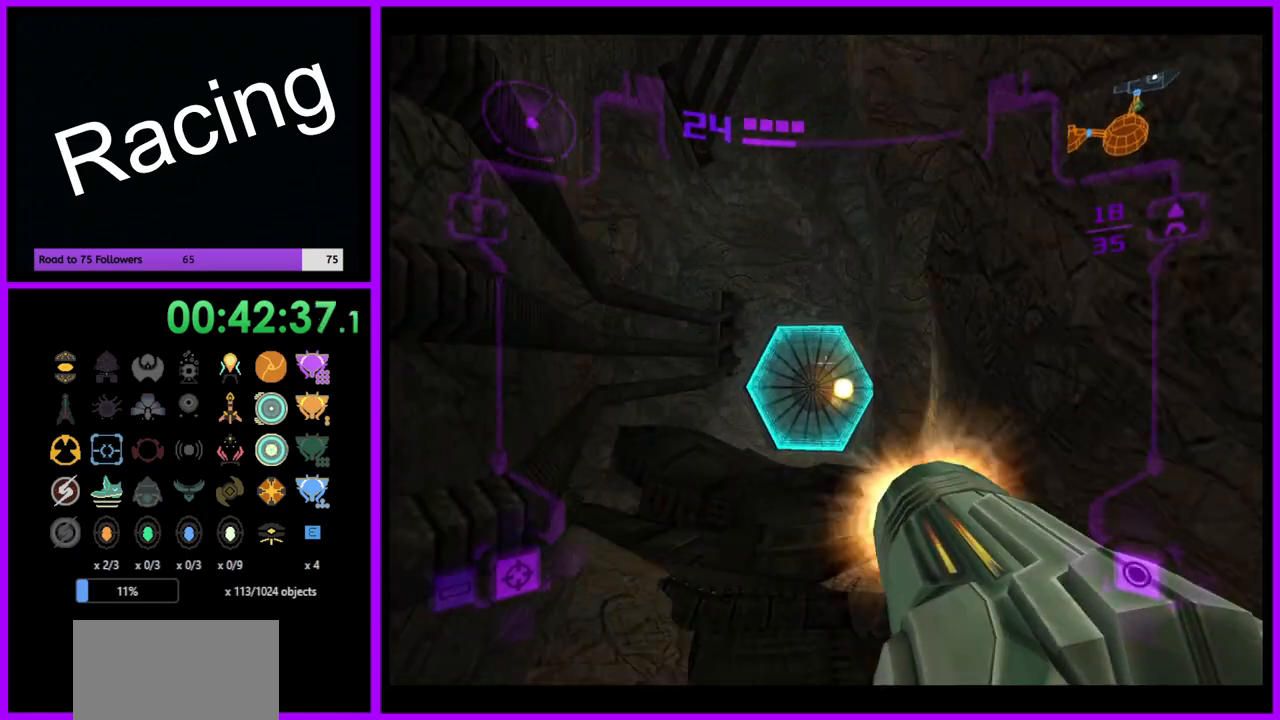
{"buttons": ["L1"], "left_stick": "up", "right_stick": "center", "events": [[67, "A", "up"]]}
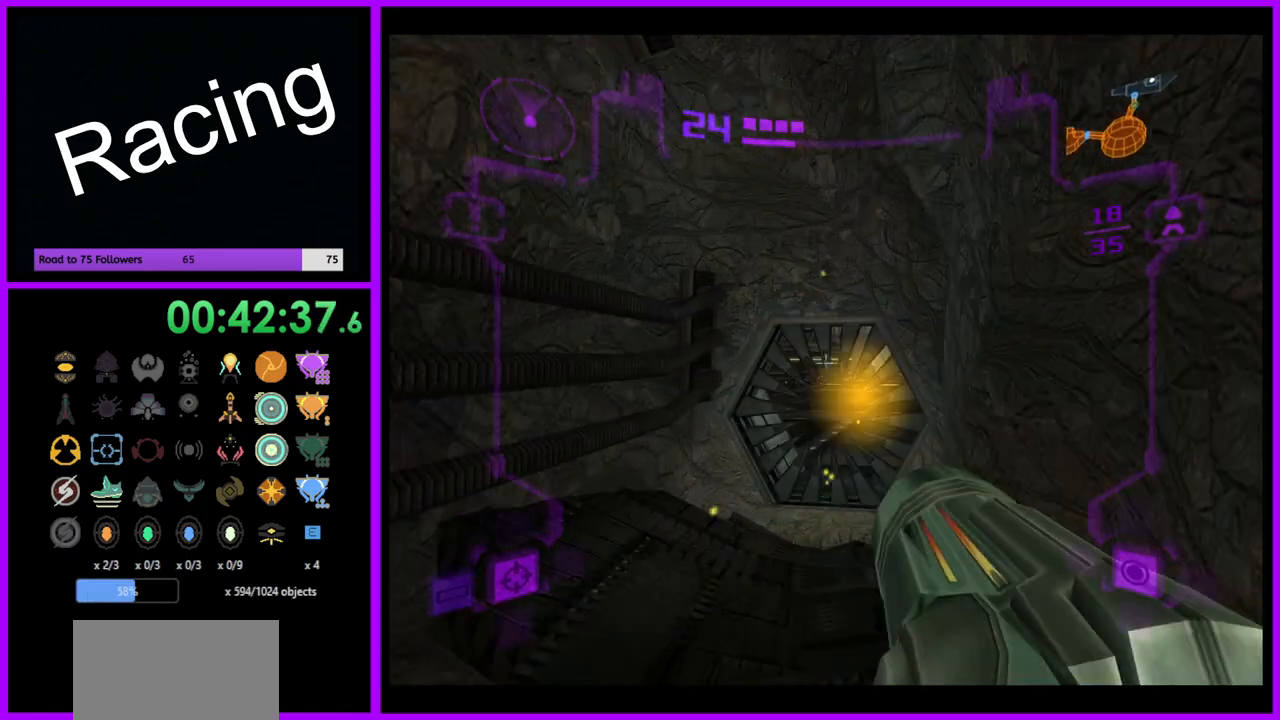
{"buttons": ["L1"], "left_stick": "up", "right_stick": "center", "events": [[217, "left_stick", "up-left"], [383, "left_stick", "up"]]}
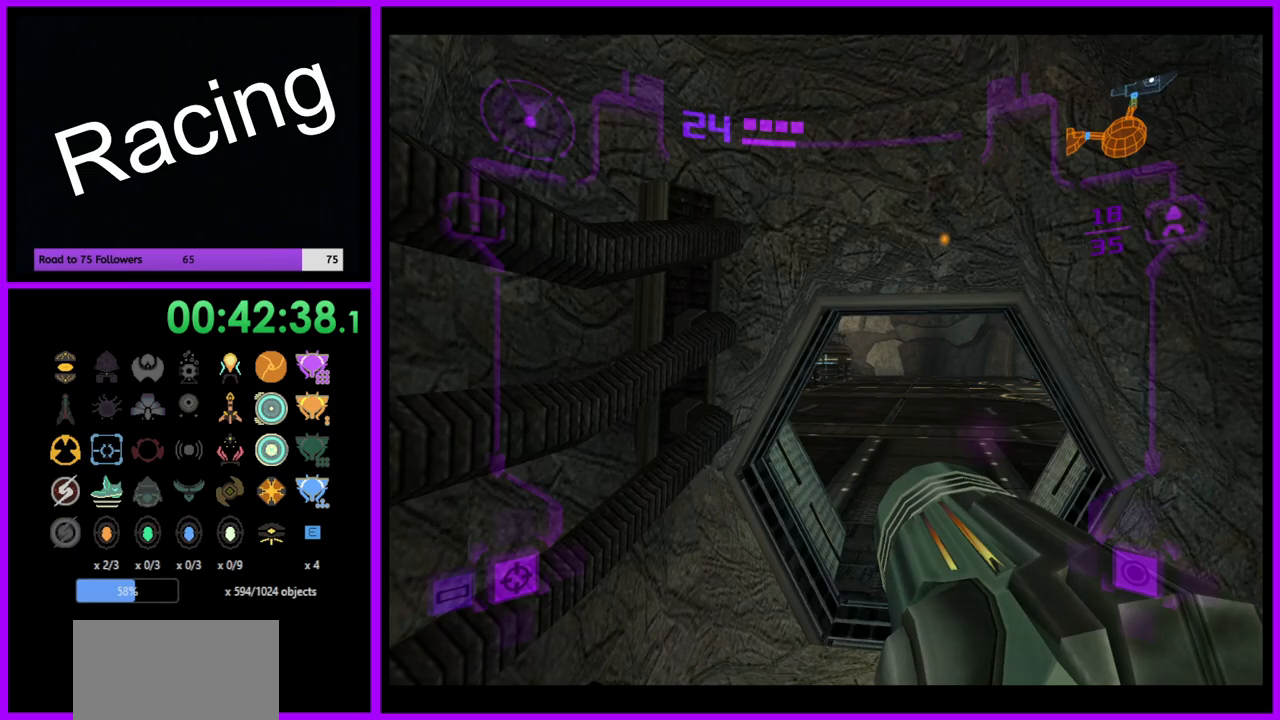
{"buttons": ["L1"], "left_stick": "up", "right_stick": "center", "events": [[283, "left_stick", "up-right"], [433, "left_stick", "up"]]}
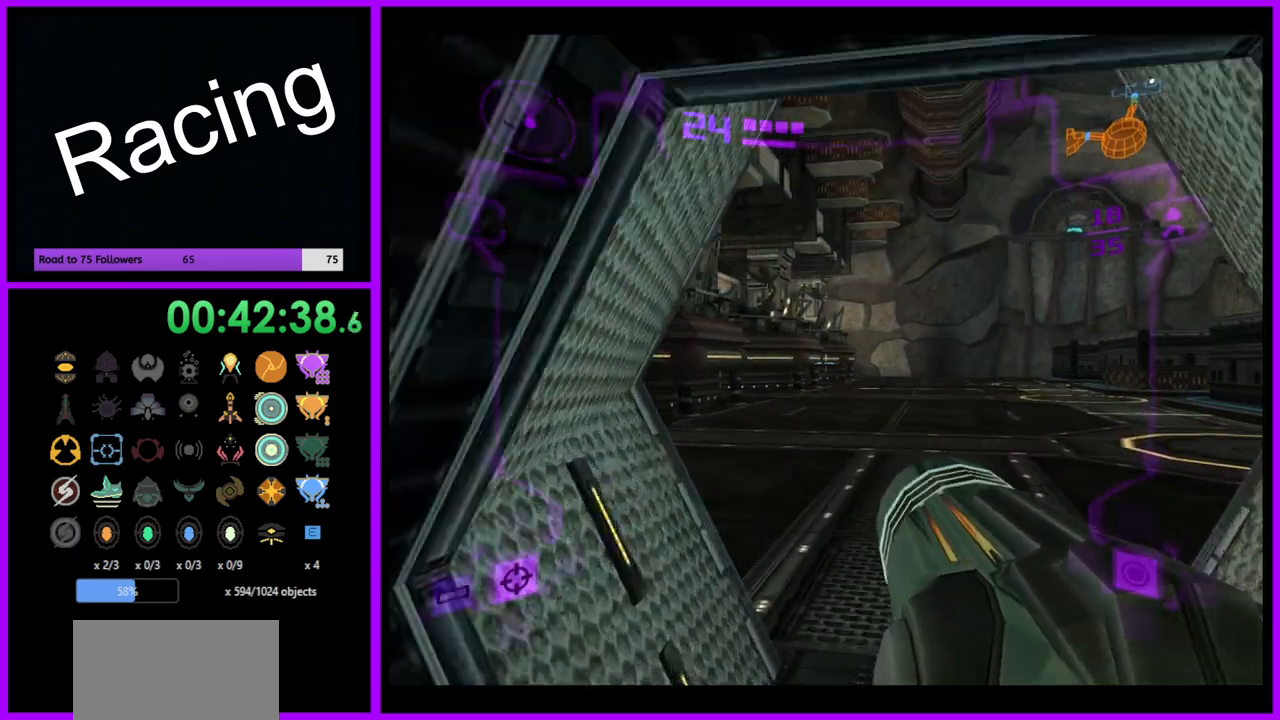
{"buttons": ["L1"], "left_stick": "up", "right_stick": "center", "events": []}
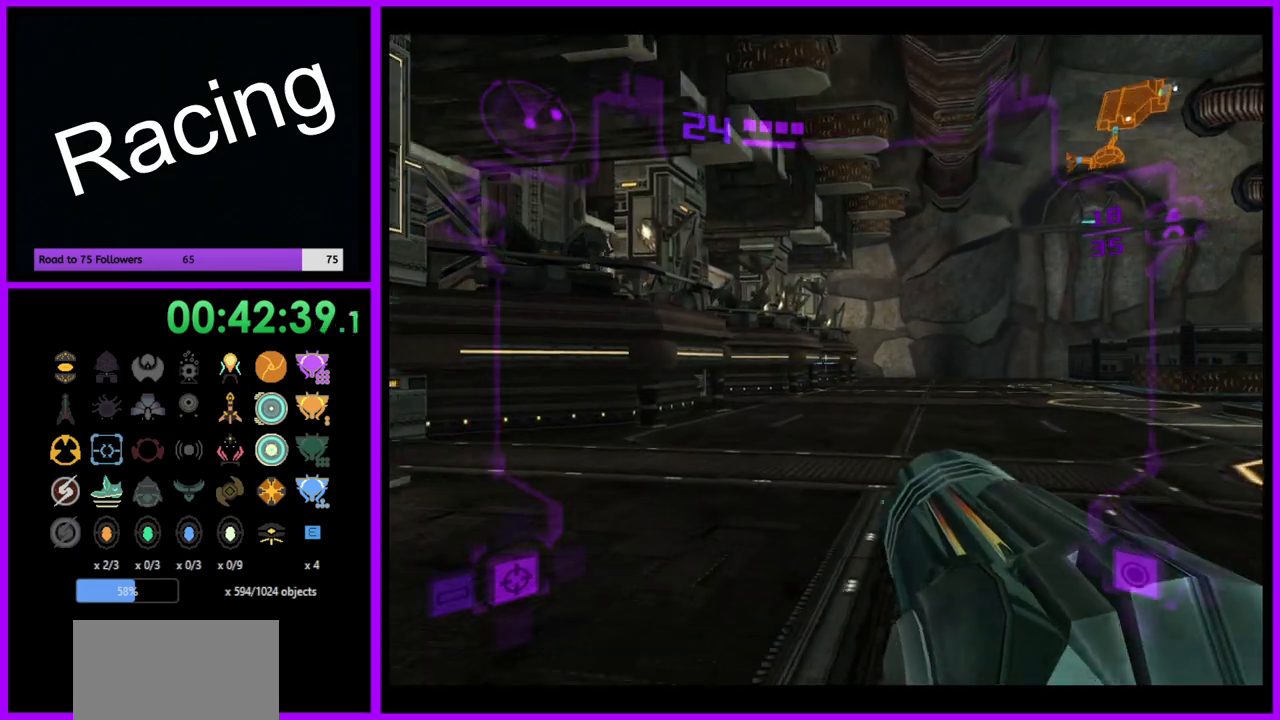
{"buttons": [], "left_stick": "up", "right_stick": "center", "events": [[250, "B", "down"], [250, "left_stick", "up-left"], [400, "B", "up"], [483, "L1", "up"], [483, "left_stick", "up"]]}
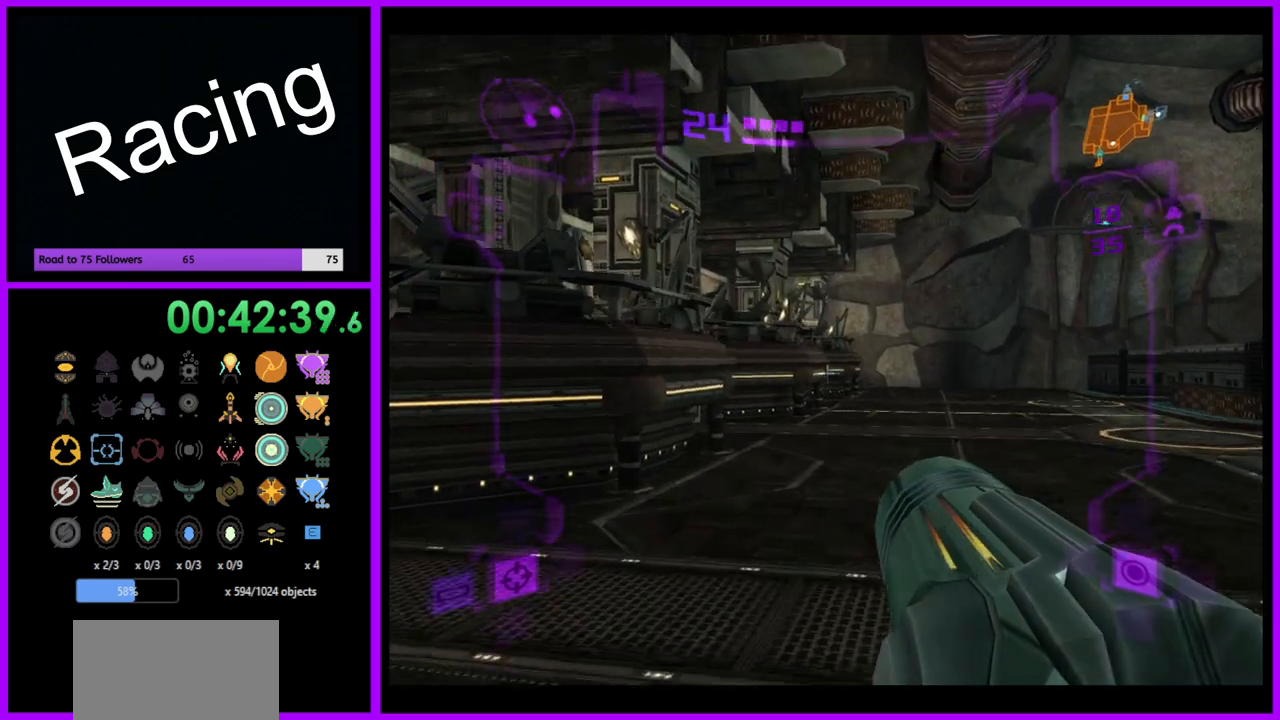
{"buttons": [], "left_stick": "up-right", "right_stick": "center", "events": [[33, "left_stick", "up-right"], [200, "left_stick", "right"], [400, "left_stick", "up-right"]]}
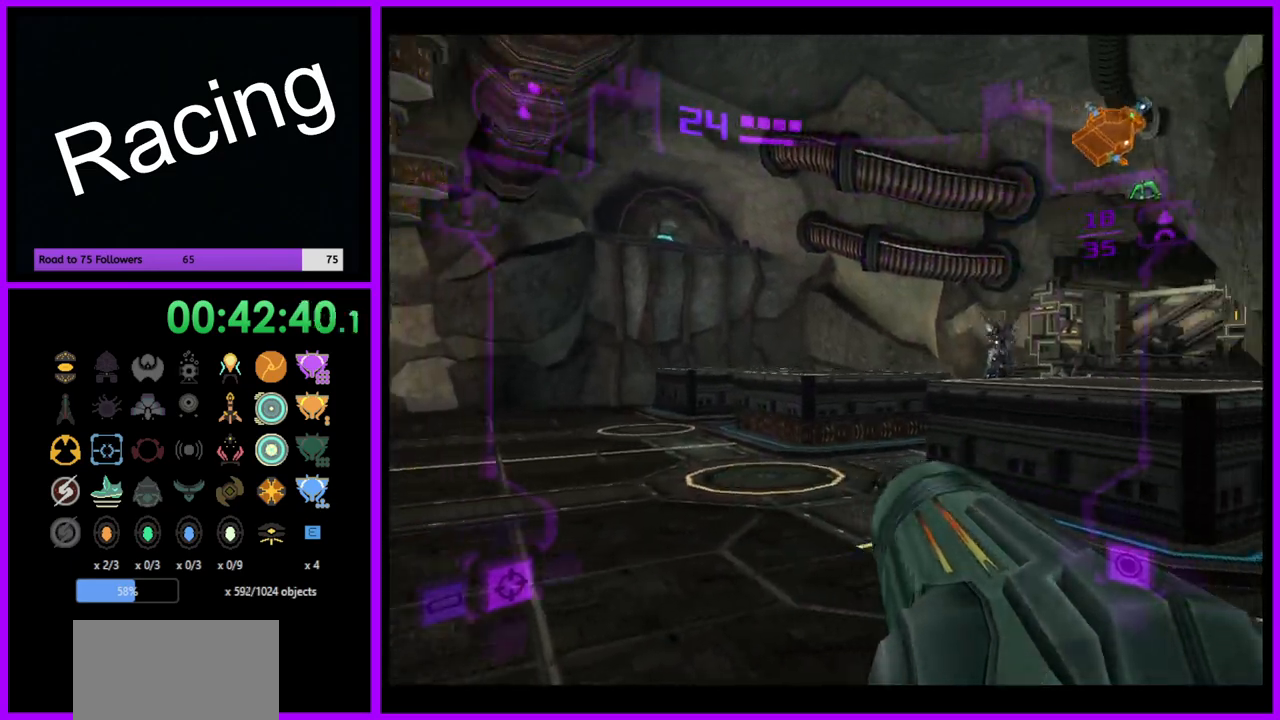
{"buttons": ["L1"], "left_stick": "up", "right_stick": "center", "events": [[317, "left_stick", "up"], [417, "L1", "down"]]}
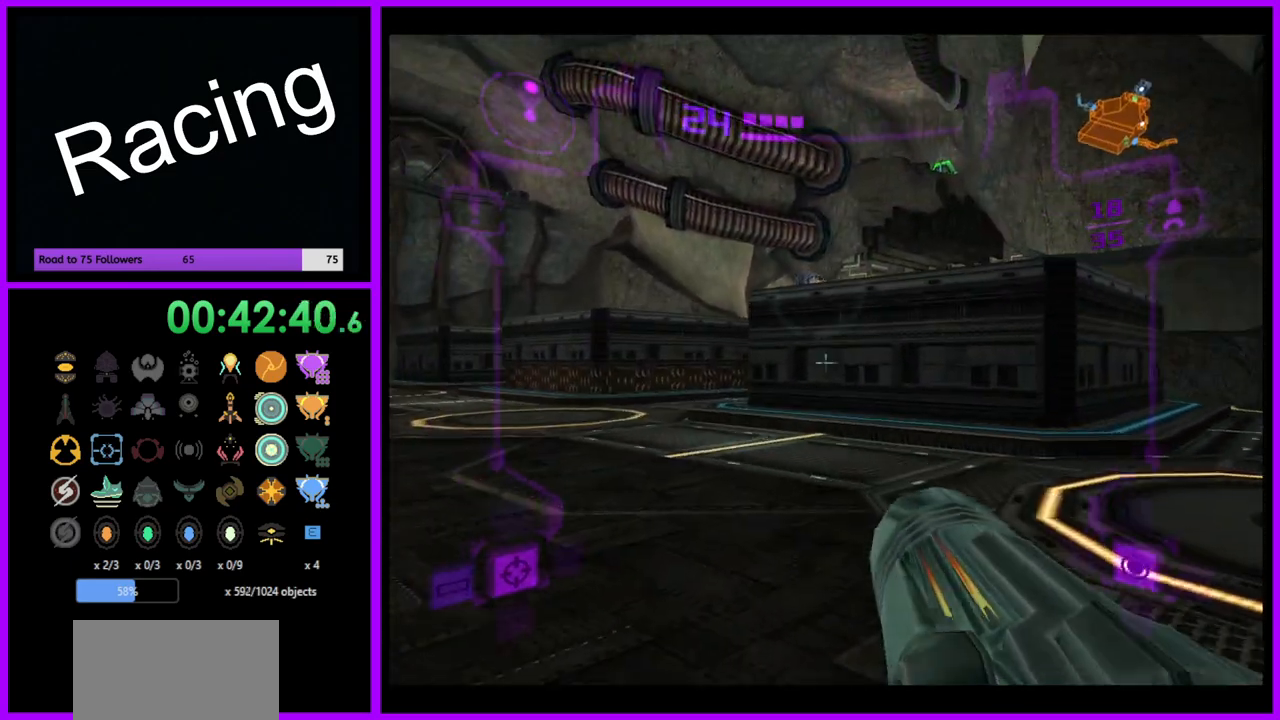
{"buttons": ["L1"], "left_stick": "up", "right_stick": "center", "events": [[133, "B", "down"], [150, "left_stick", "up-right"], [283, "B", "up"], [433, "left_stick", "up"]]}
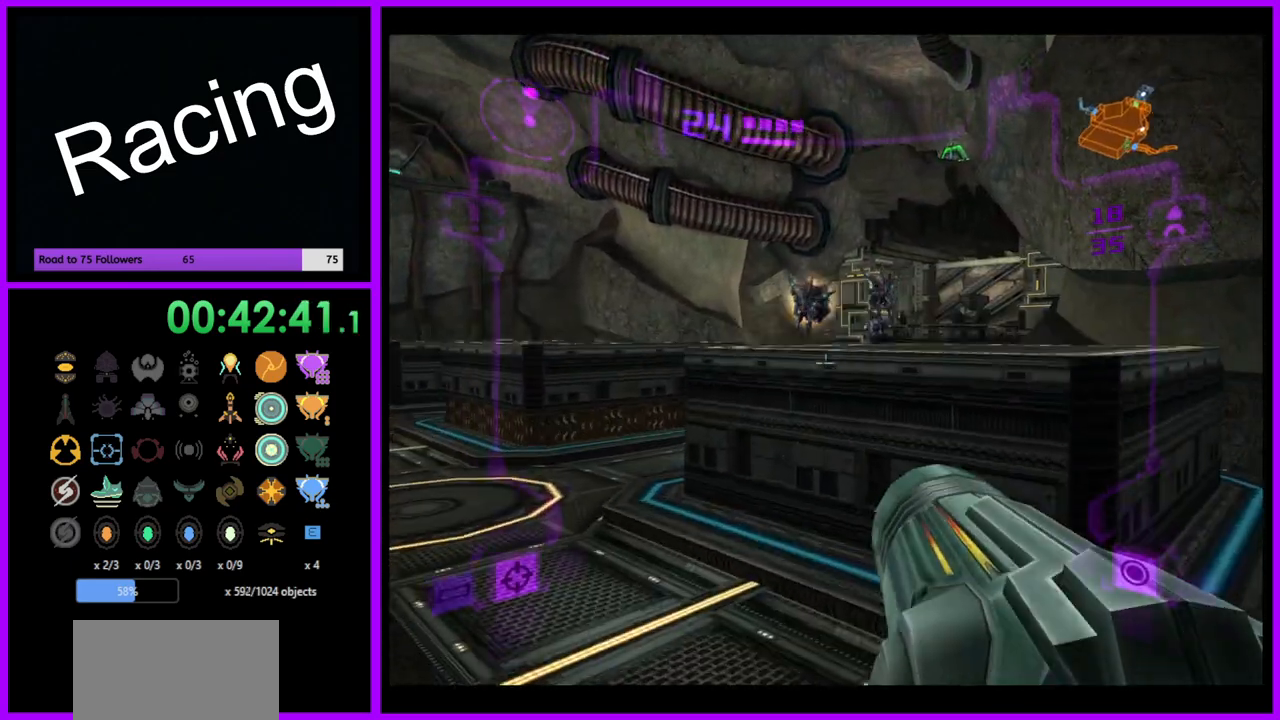
{"buttons": ["A", "L1"], "left_stick": "up-right", "right_stick": "center", "events": [[33, "A", "down"], [150, "left_stick", "up-right"]]}
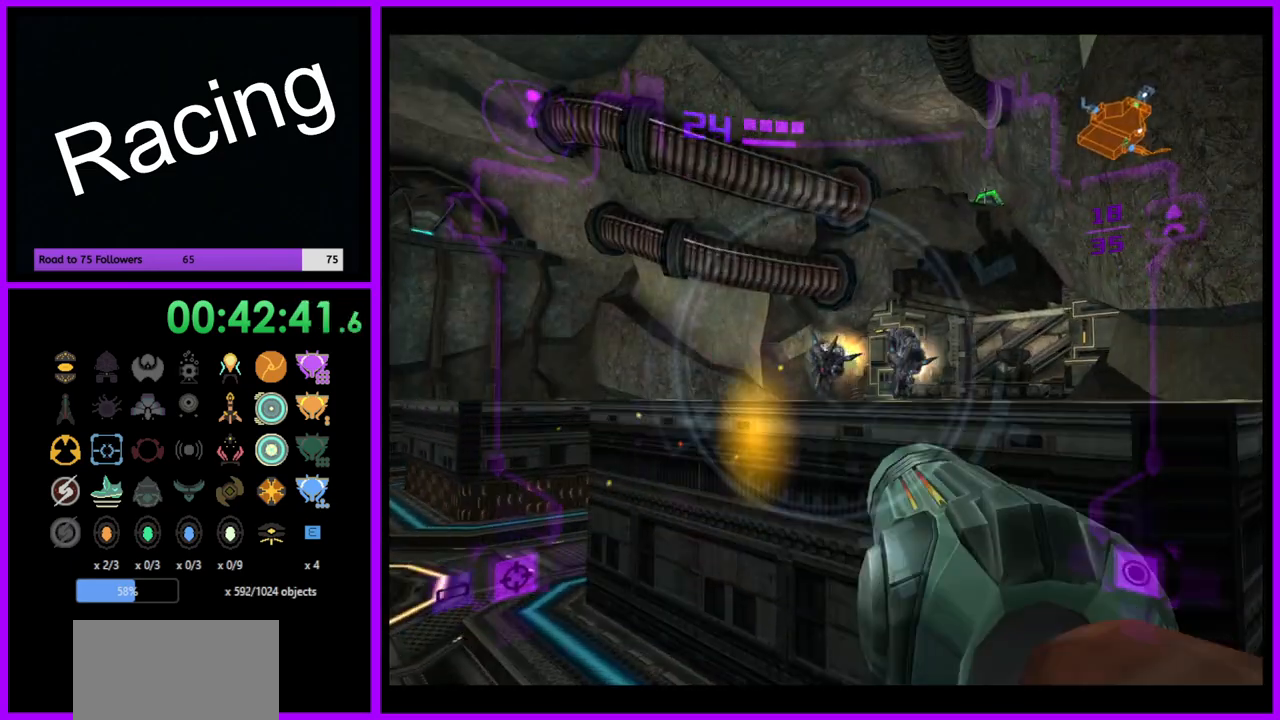
{"buttons": ["A", "L1"], "left_stick": "up", "right_stick": "center", "events": [[117, "B", "down"], [250, "B", "up"], [283, "left_stick", "up"]]}
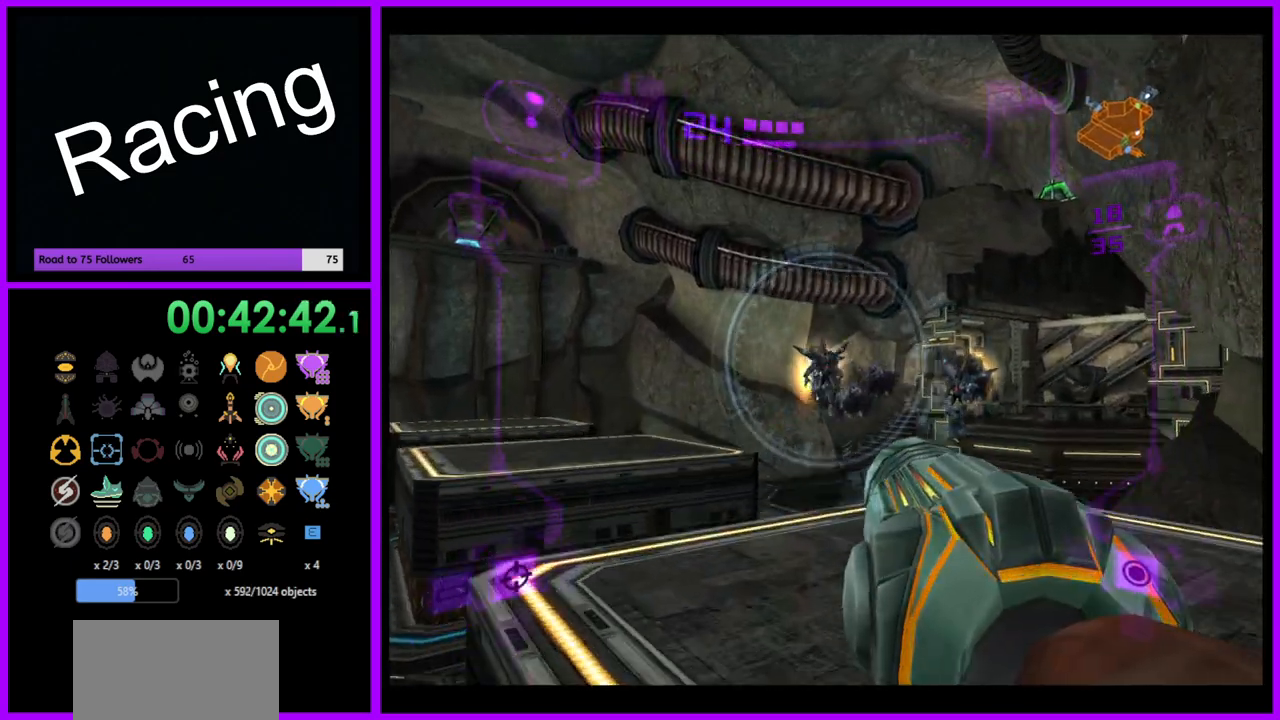
{"buttons": ["L1"], "left_stick": "up", "right_stick": "center", "events": [[117, "left_stick", "up-right"], [300, "left_stick", "up"], [483, "A", "up"]]}
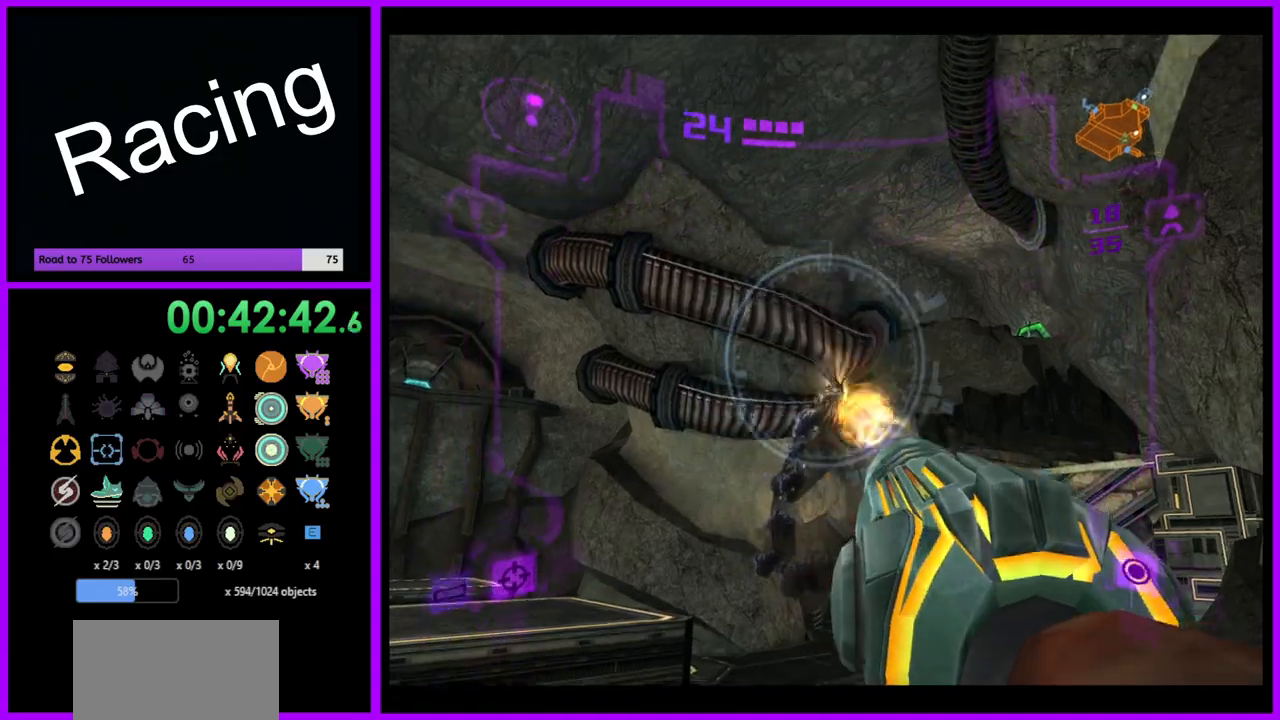
{"buttons": ["Y", "L1"], "left_stick": "up", "right_stick": "up", "events": [[217, "right_stick", "up"], [450, "Y", "down"]]}
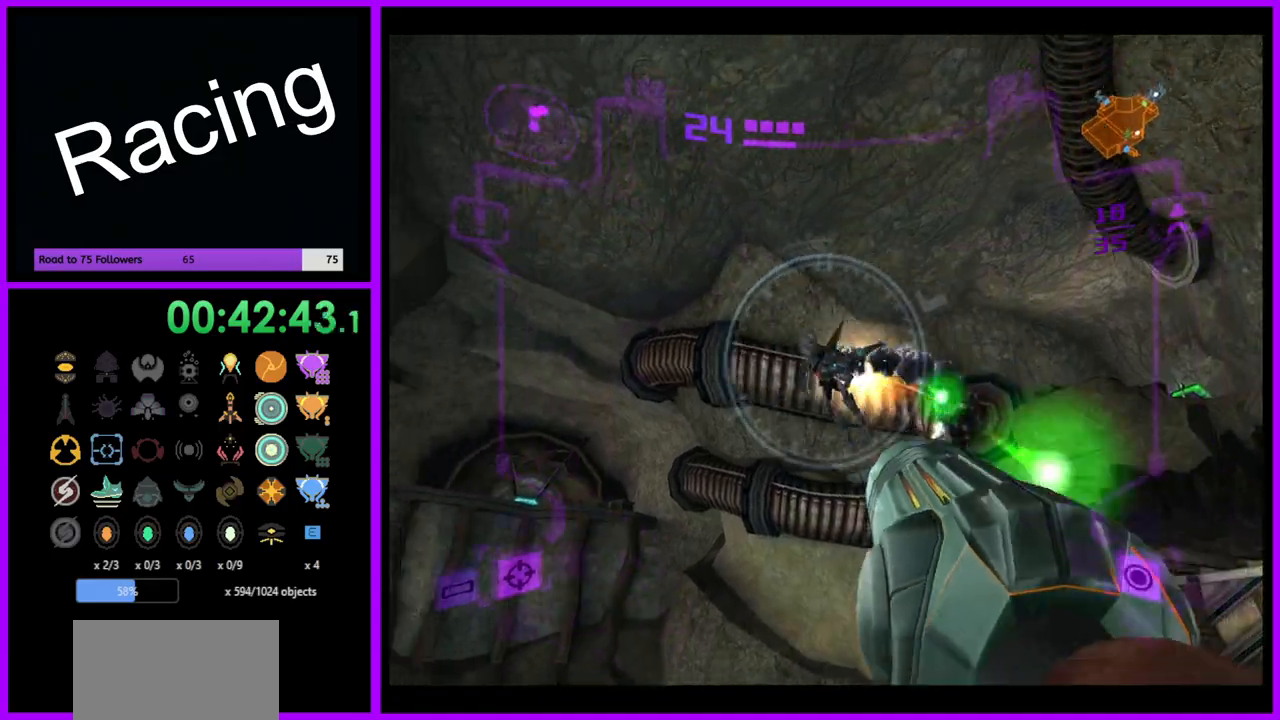
{"buttons": ["Y", "L1"], "left_stick": "down-left", "right_stick": "center", "events": [[17, "left_stick", "center"], [67, "Y", "up"], [100, "Y", "down"], [183, "right_stick", "center"], [233, "left_stick", "down-left"], [267, "Y", "up"], [383, "Y", "down"]]}
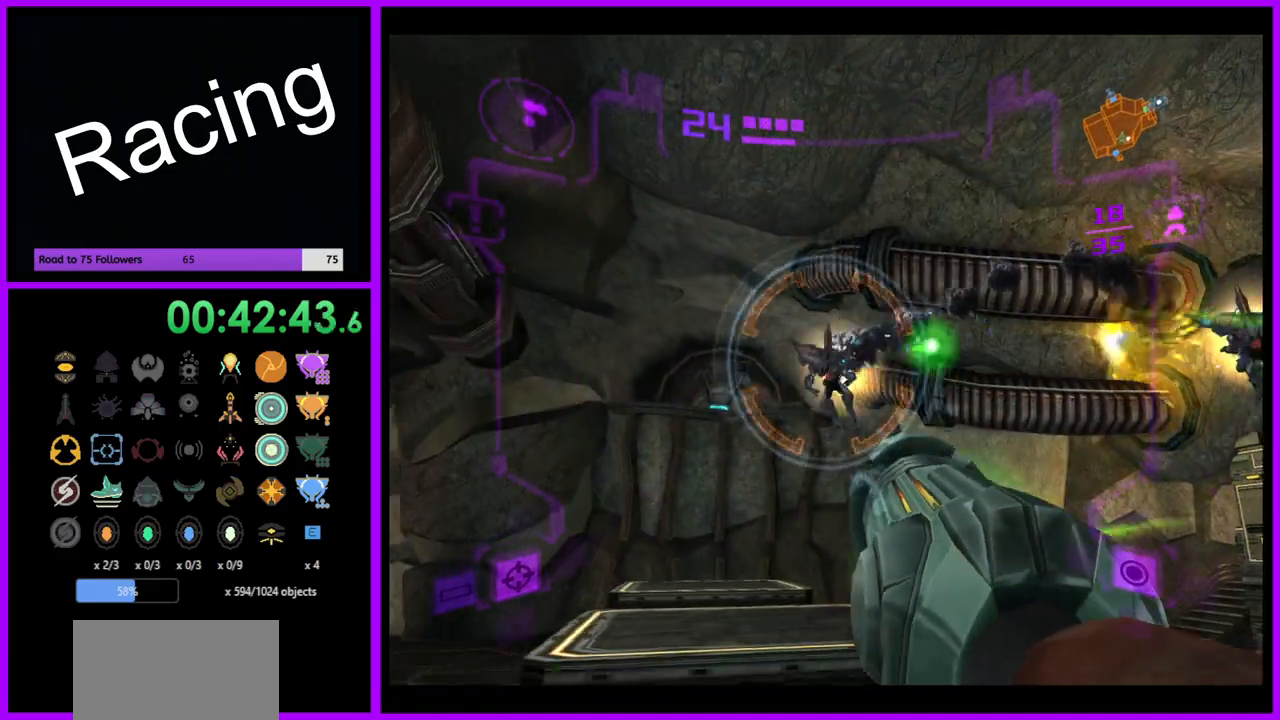
{"buttons": ["L1"], "left_stick": "left", "right_stick": "center", "events": [[267, "left_stick", "left"], [333, "Y", "up"], [383, "Y", "down"], [467, "Y", "up"]]}
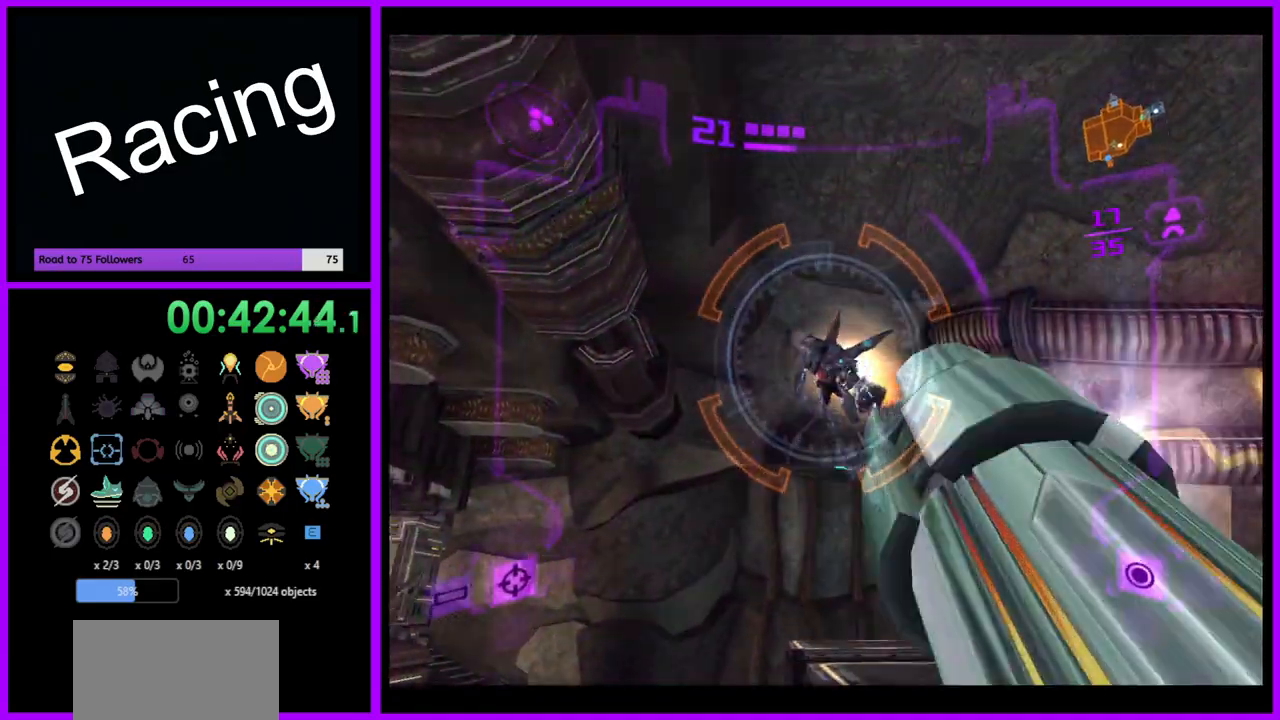
{"buttons": ["L1"], "left_stick": "down-left", "right_stick": "center", "events": [[50, "Y", "down"], [133, "Y", "up"], [217, "Y", "down"], [283, "Y", "up"], [350, "left_stick", "down-left"], [367, "Y", "down"], [450, "Y", "up"]]}
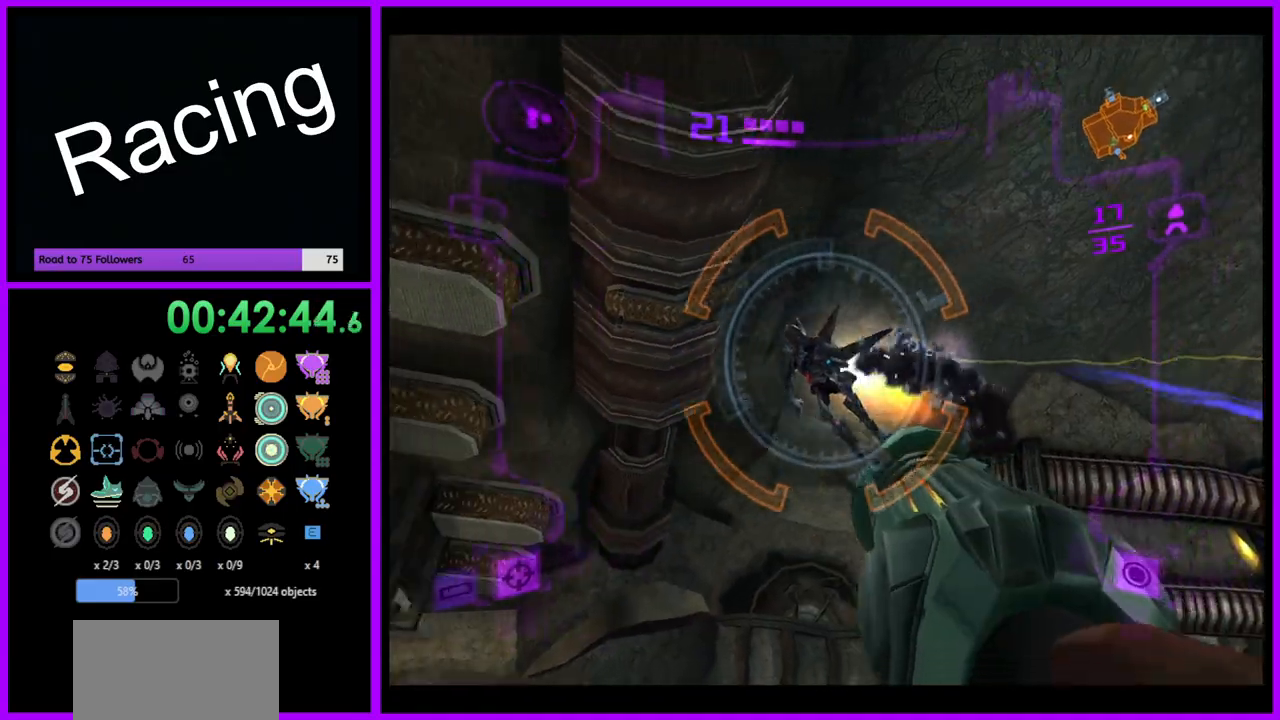
{"buttons": ["L1"], "left_stick": "down-left", "right_stick": "center", "events": [[33, "Y", "down"], [100, "Y", "up"], [200, "Y", "down"], [283, "Y", "up"], [367, "Y", "down"], [433, "Y", "up"]]}
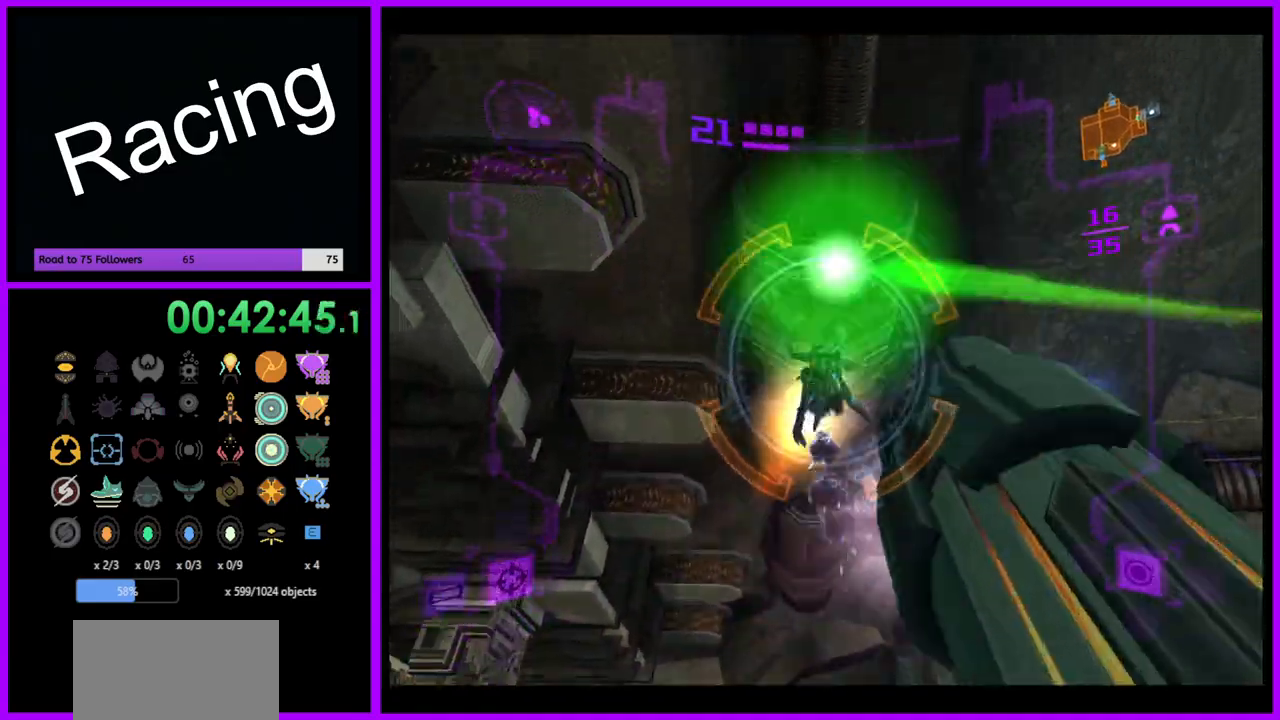
{"buttons": ["Y", "L1"], "left_stick": "down-left", "right_stick": "center", "events": [[33, "Y", "down"], [100, "Y", "up"], [183, "Y", "down"], [250, "Y", "up"], [350, "Y", "down"], [417, "Y", "up"], [500, "Y", "down"]]}